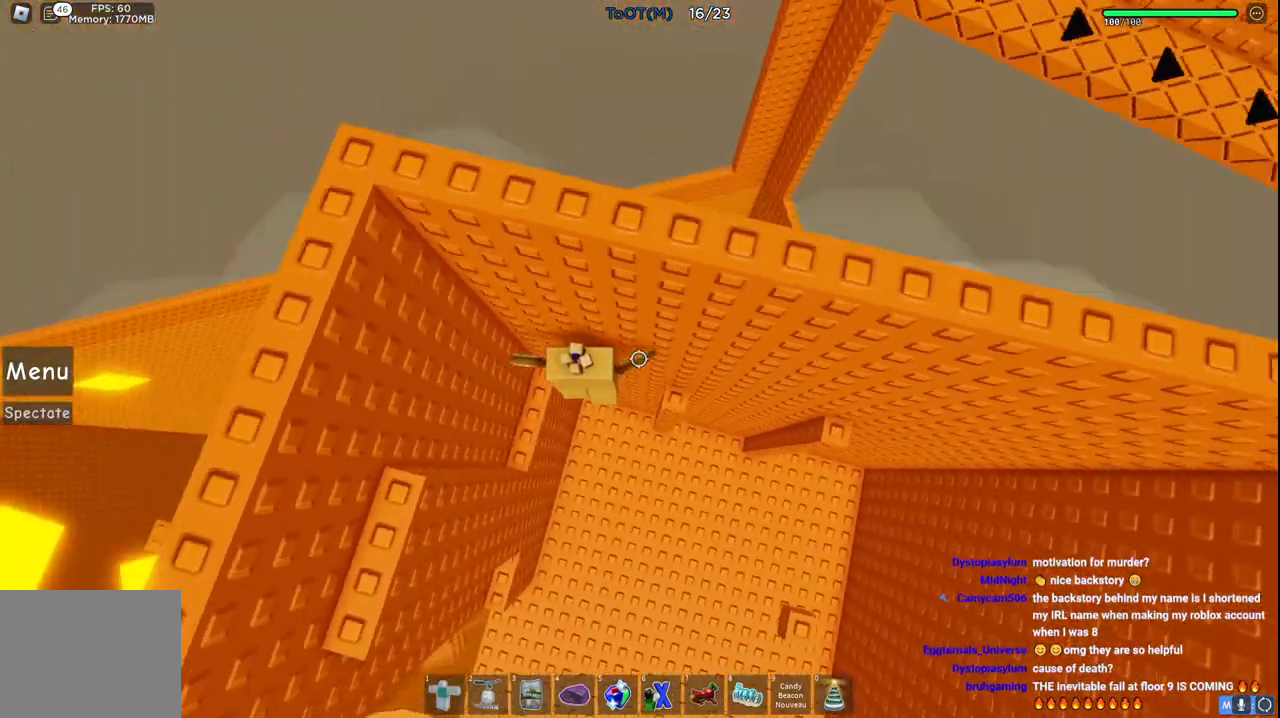
Gameplay with keyboard; each line is a JSON object with the keys held at the frame after it. "events" lists presses ("down") and releases ("up") of "a", "ctrl", "d", "e", "s", "shift", "space" and "w" between this image and that frame as [ms after this image, input, new state], when the widget could be followed in between. No other keys are recorded. Mouse input is not recorded. Not read: q.
{"keys": ["d", "space"]}
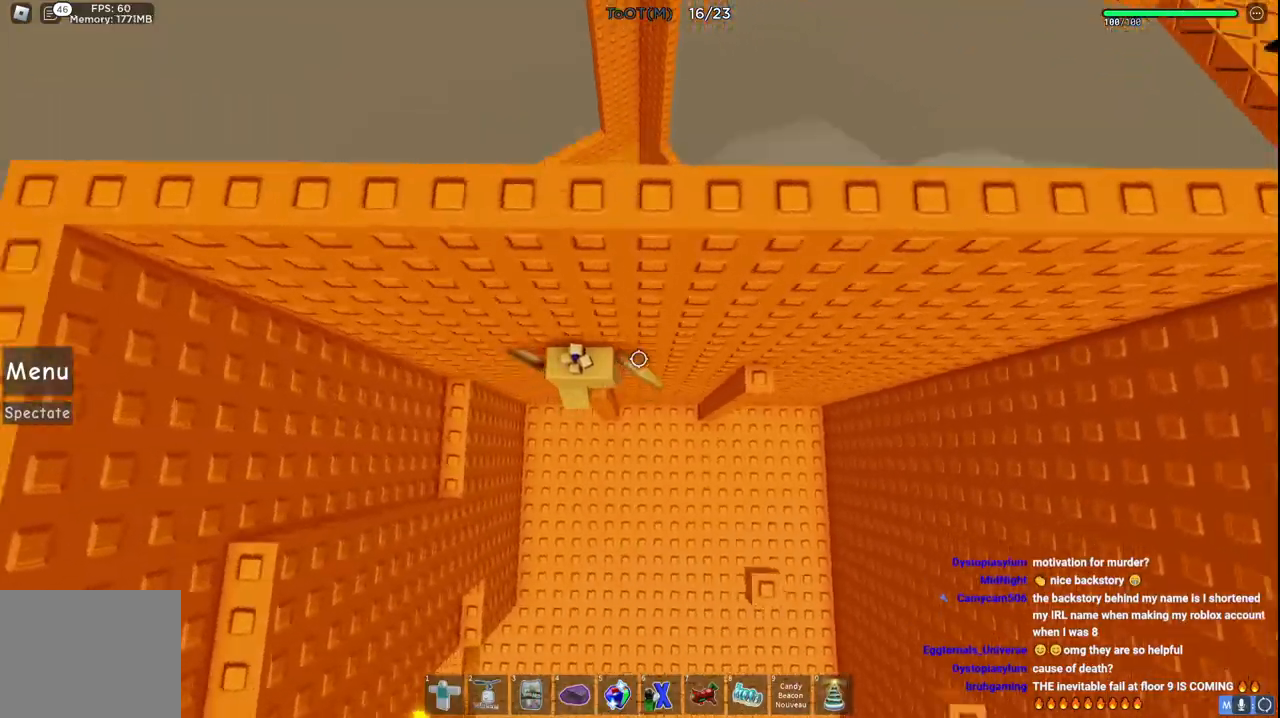
{"keys": [], "events": [[217, "space", "up"], [467, "d", "up"]]}
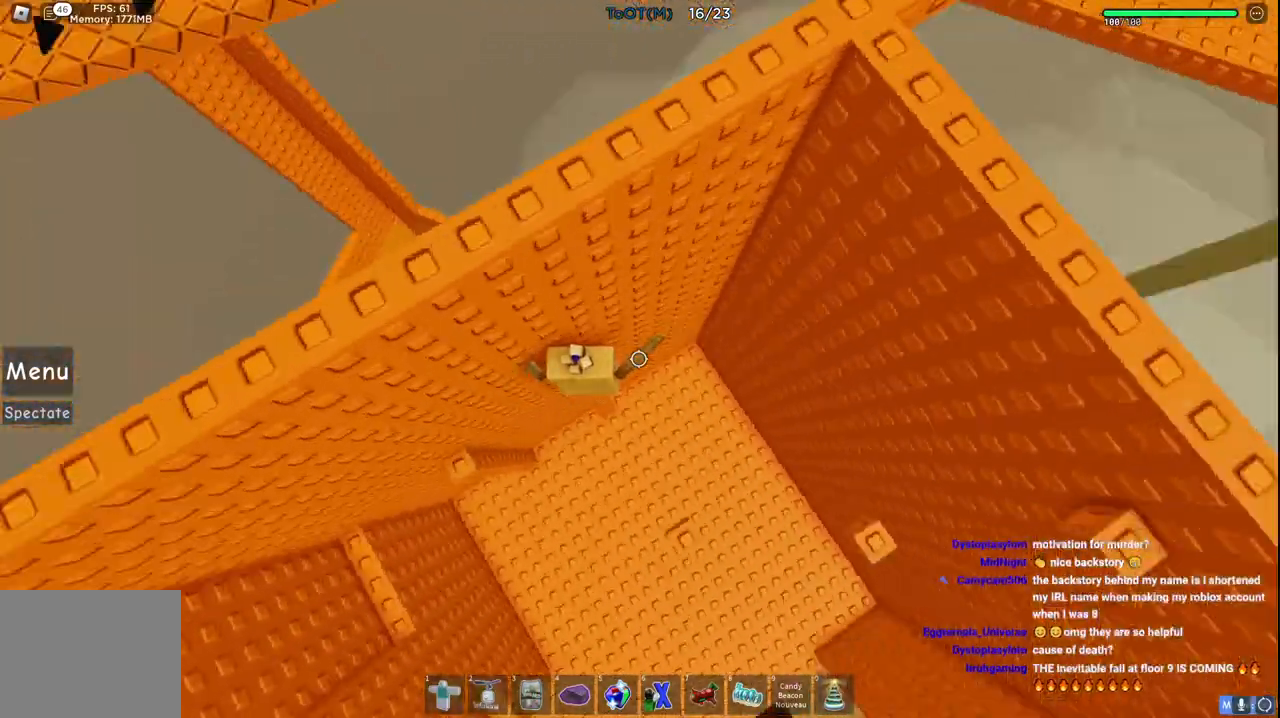
{"keys": ["w"], "events": [[83, "d", "down"], [133, "space", "down"], [333, "space", "up"], [467, "w", "down"], [483, "d", "up"]]}
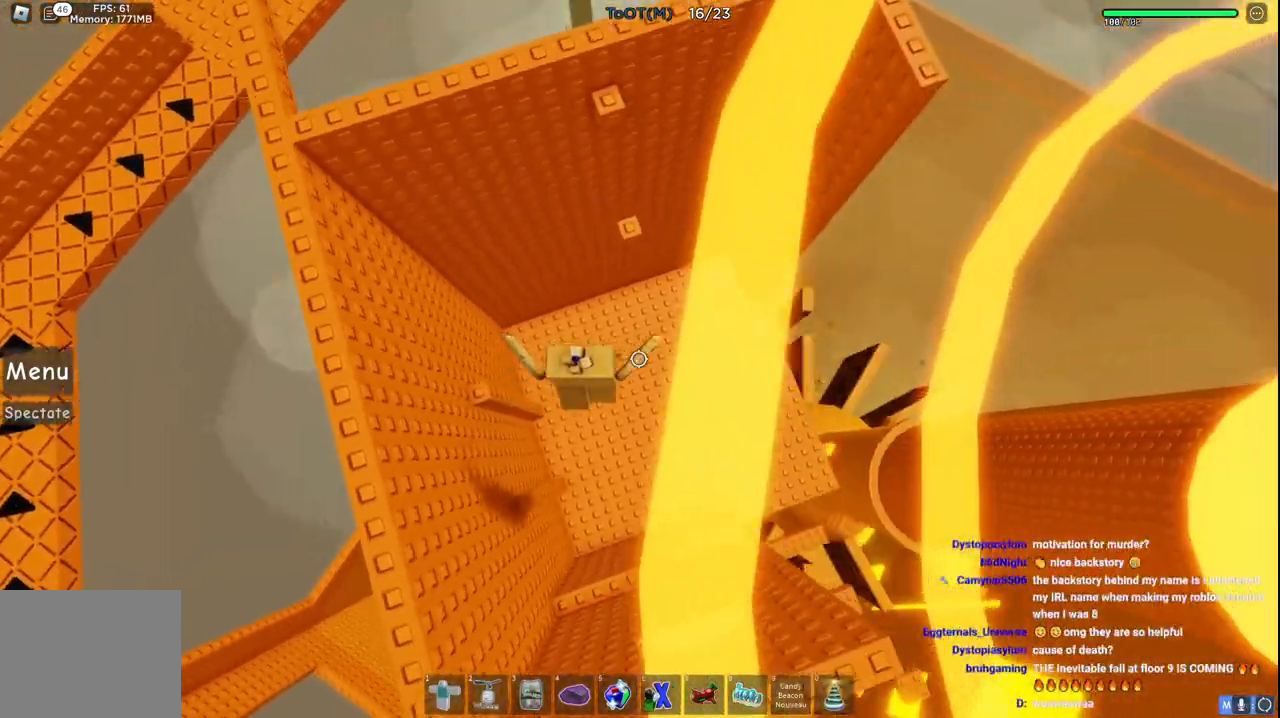
{"keys": ["w"], "events": [[267, "space", "down"], [433, "space", "up"]]}
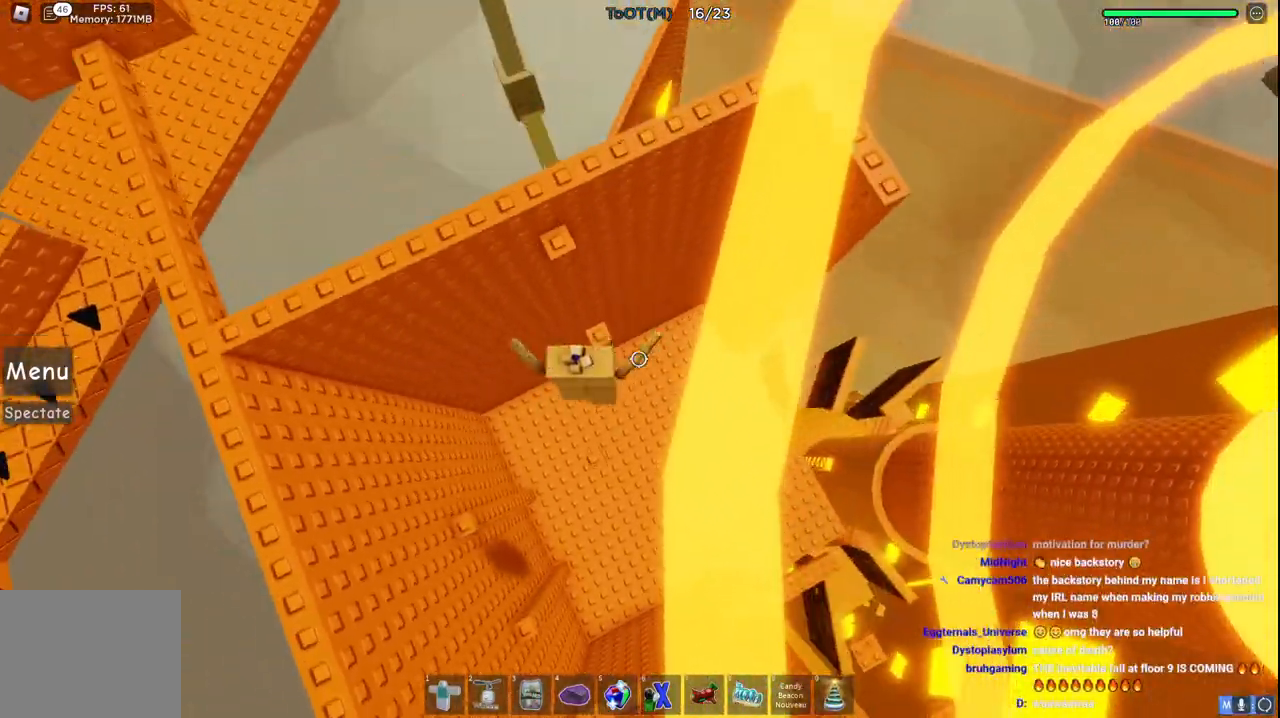
{"keys": ["space"], "events": [[200, "w", "up"], [417, "space", "down"]]}
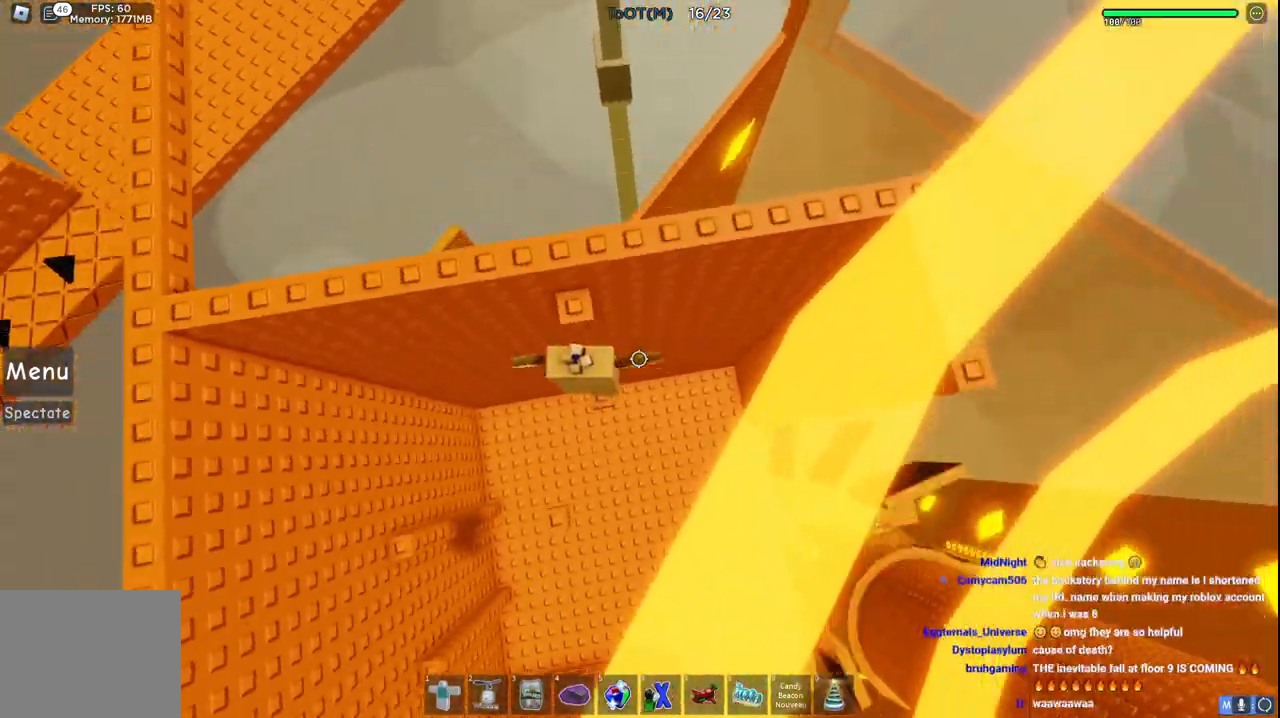
{"keys": ["space"], "events": [[33, "w", "down"], [50, "space", "up"], [233, "w", "up"], [383, "space", "down"]]}
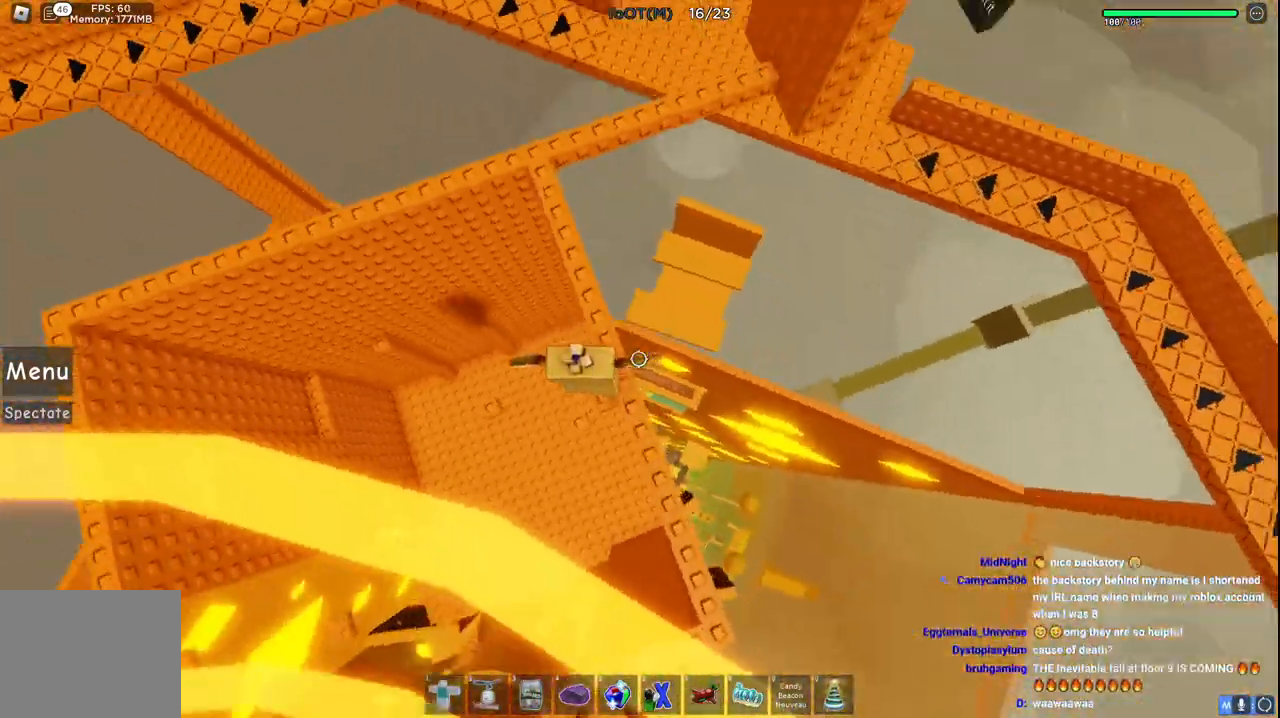
{"keys": ["w"], "events": [[50, "e", "down"], [100, "w", "down"], [150, "space", "up"], [167, "e", "up"], [317, "d", "down"], [383, "d", "up"]]}
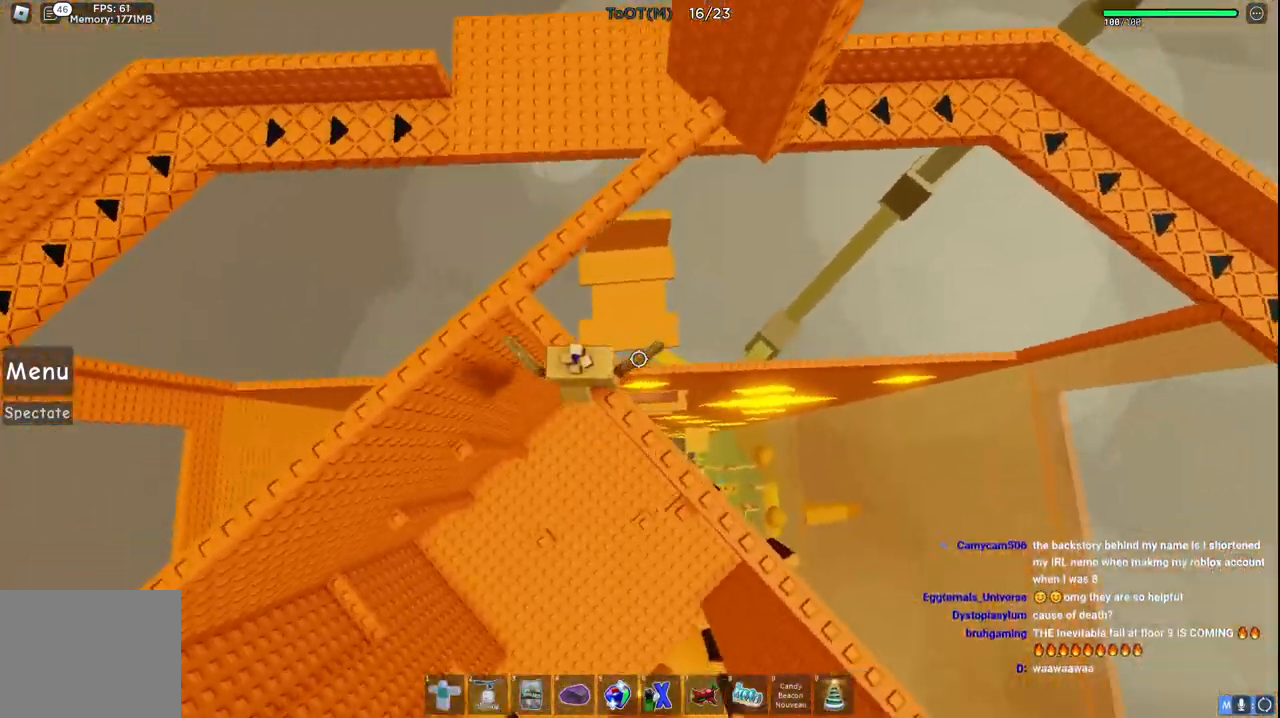
{"keys": ["w"], "events": [[17, "space", "down"], [200, "space", "up"]]}
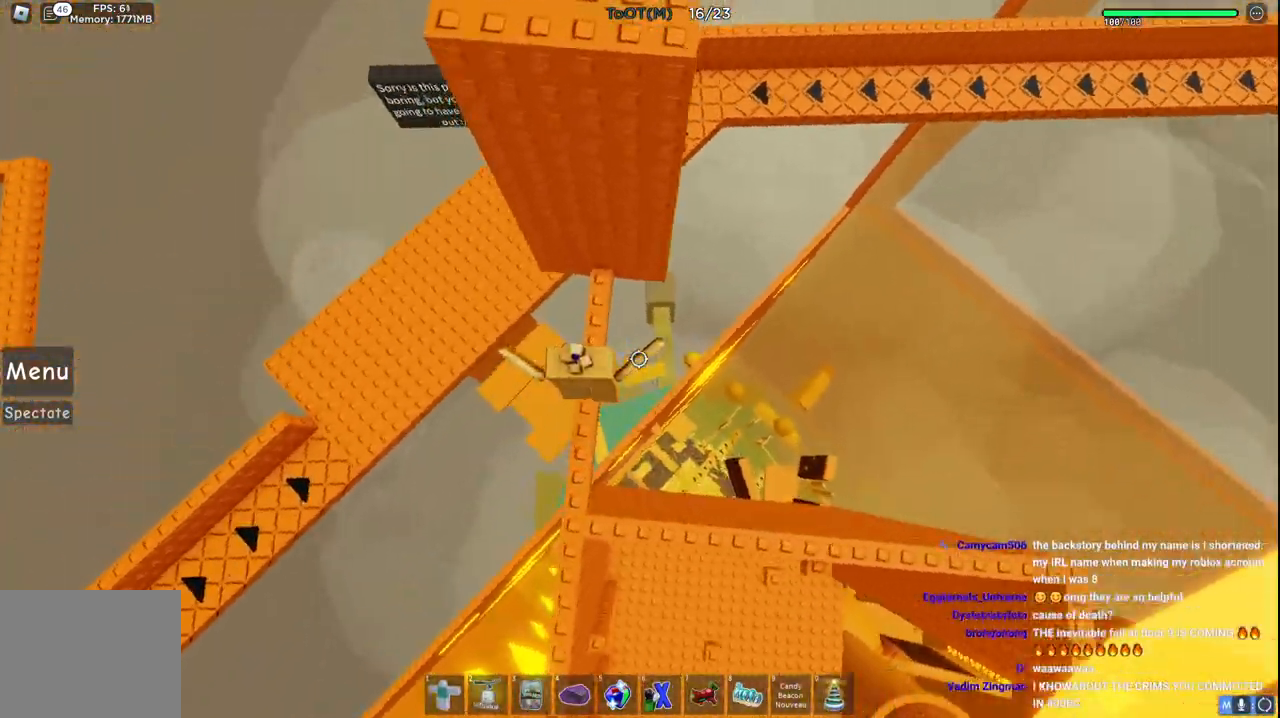
{"keys": [], "events": [[183, "w", "up"]]}
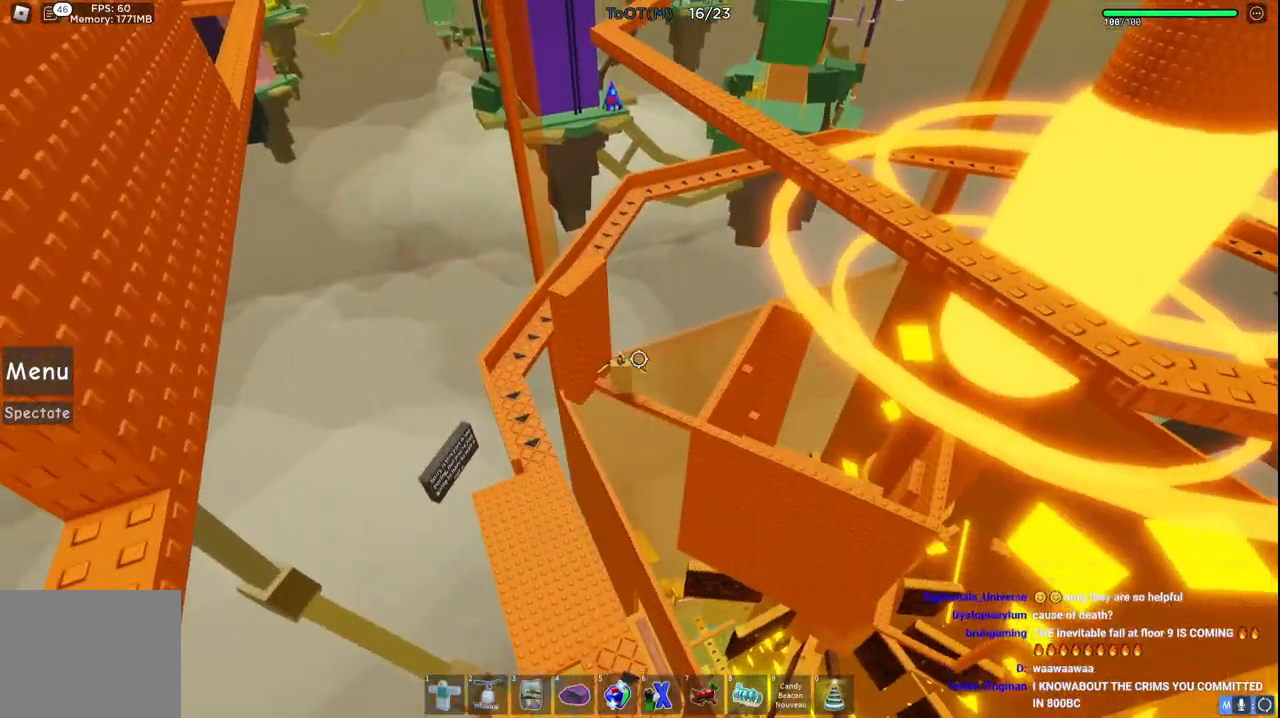
{"keys": ["a", "w"], "events": [[217, "a", "down"], [267, "space", "down"], [433, "space", "up"], [433, "w", "down"]]}
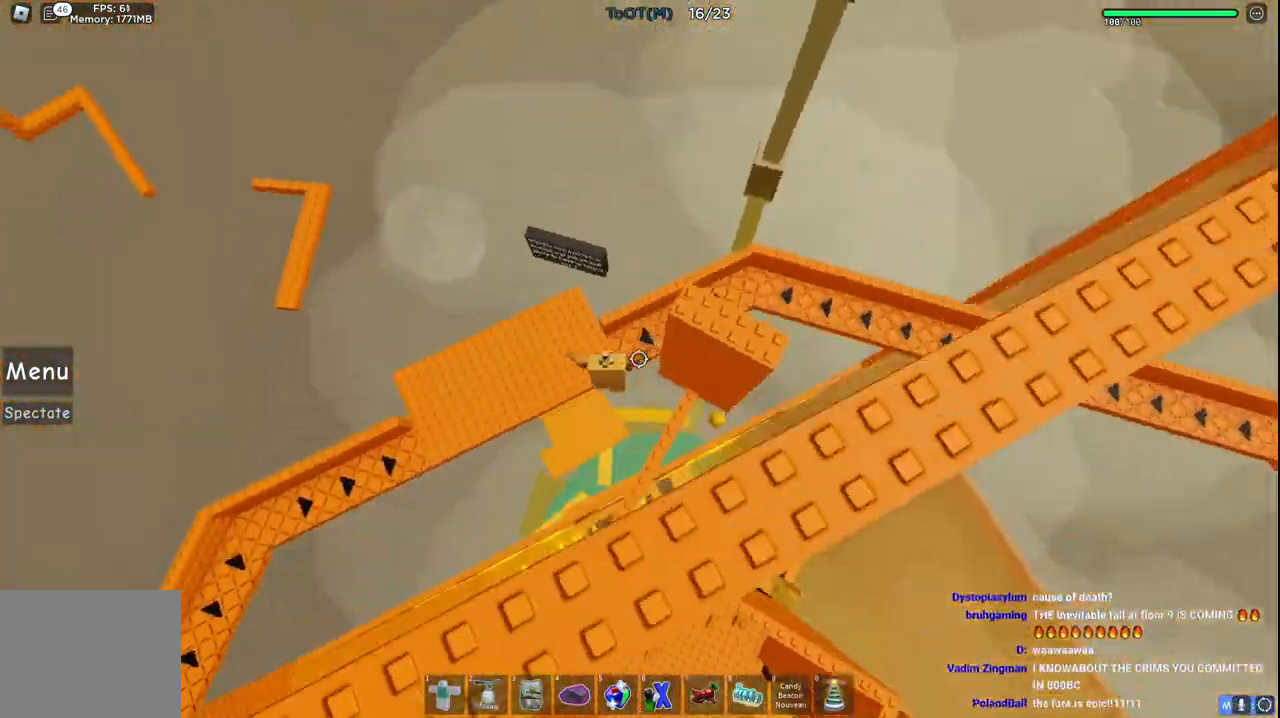
{"keys": ["a", "w"], "events": [[167, "a", "up"], [450, "a", "down"], [467, "s", "down"], [500, "s", "up"]]}
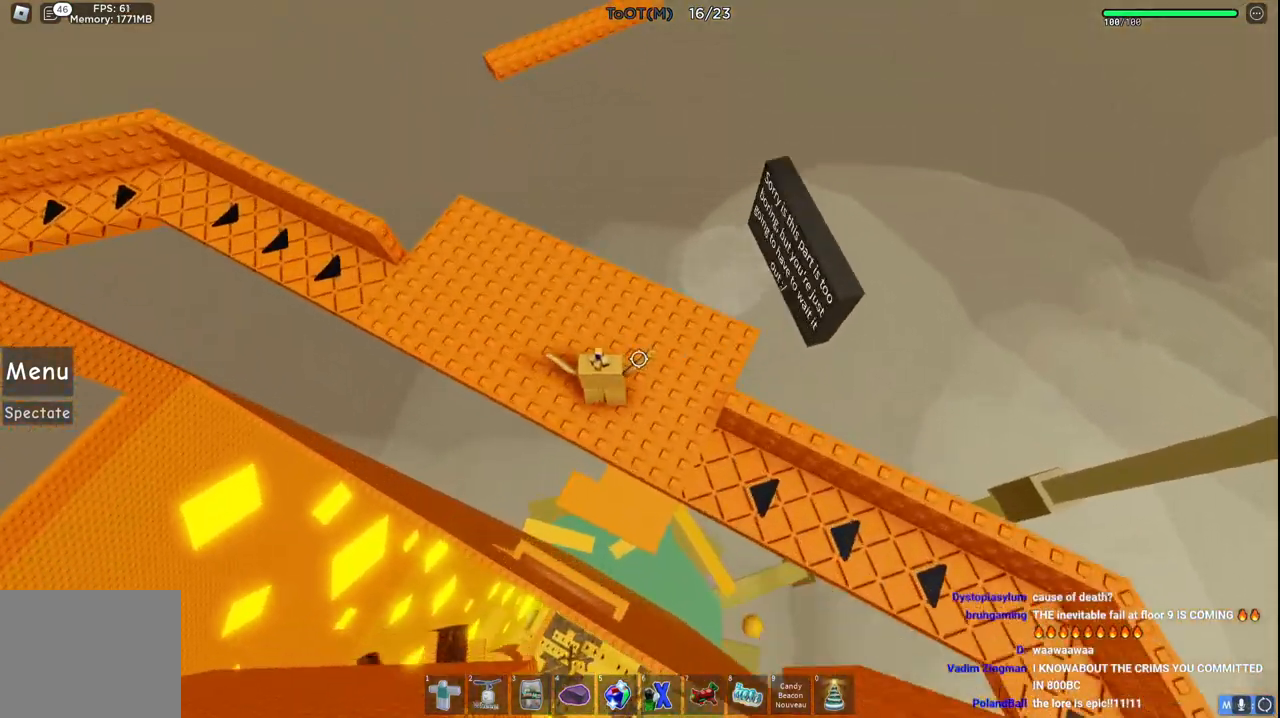
{"keys": ["a", "w"]}
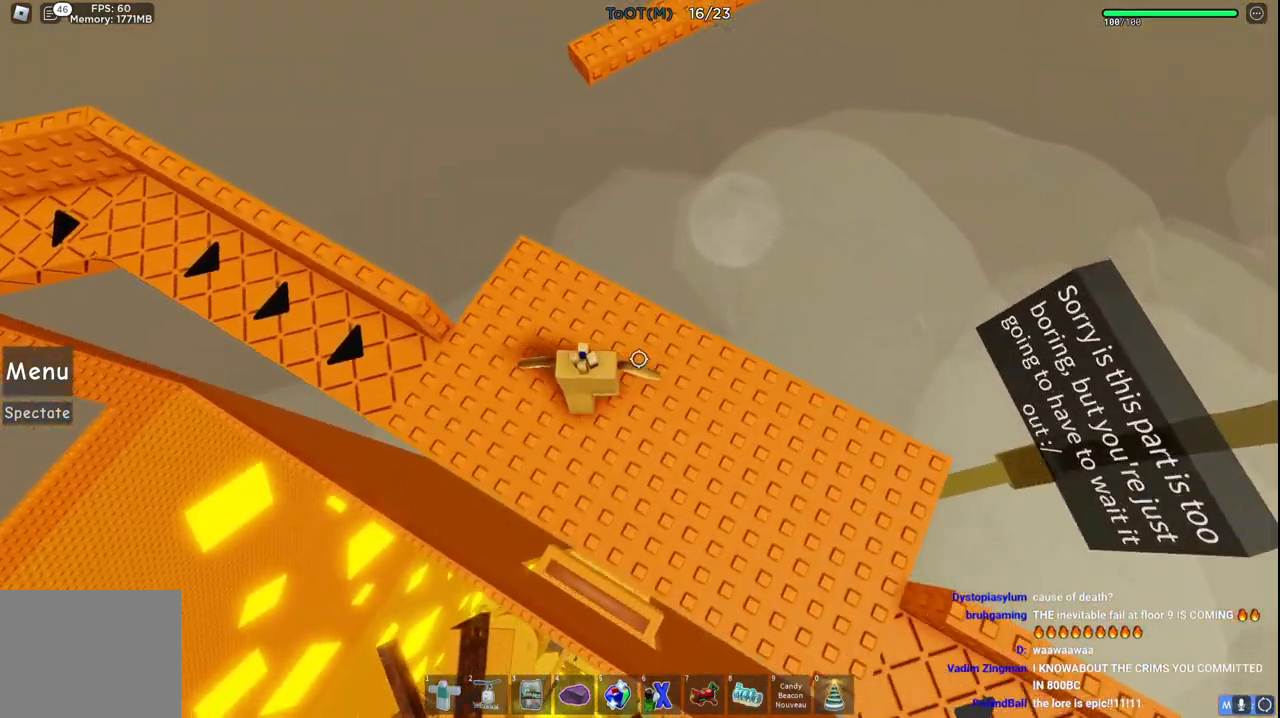
{"keys": [], "events": [[133, "a", "up"], [300, "w", "up"]]}
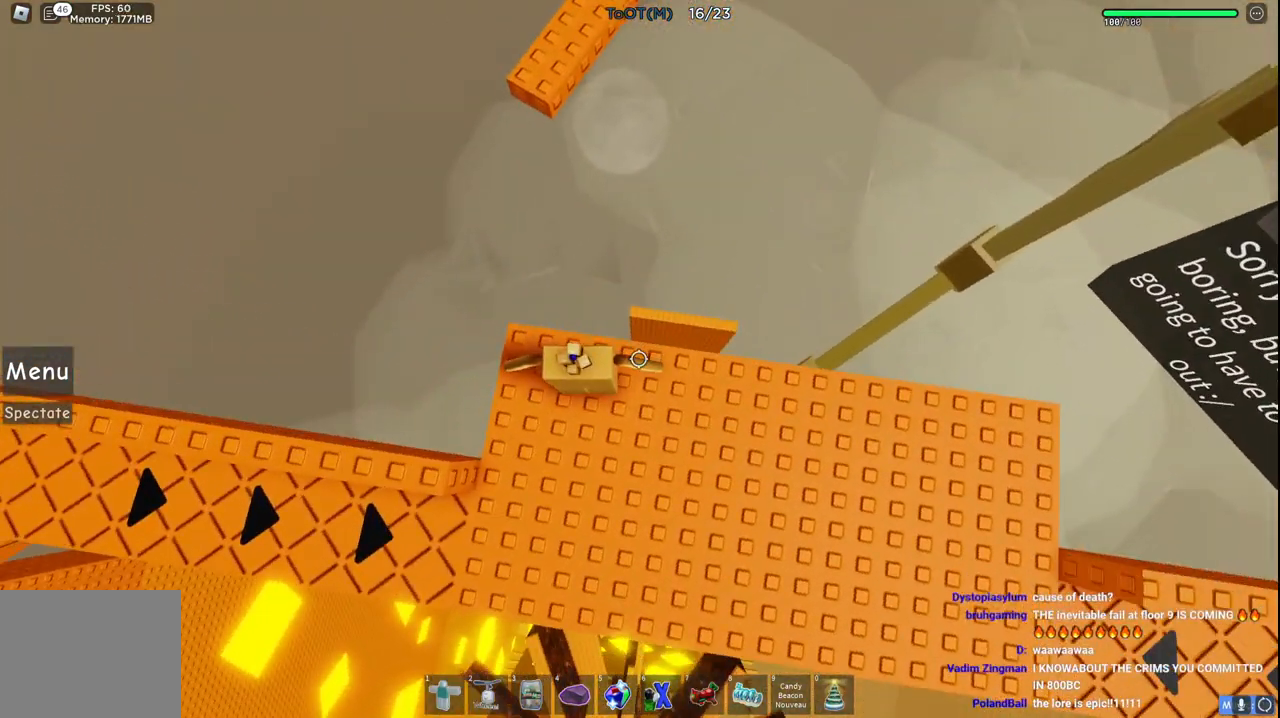
{"keys": ["w"], "events": [[100, "w", "down"], [267, "space", "down"], [433, "space", "up"]]}
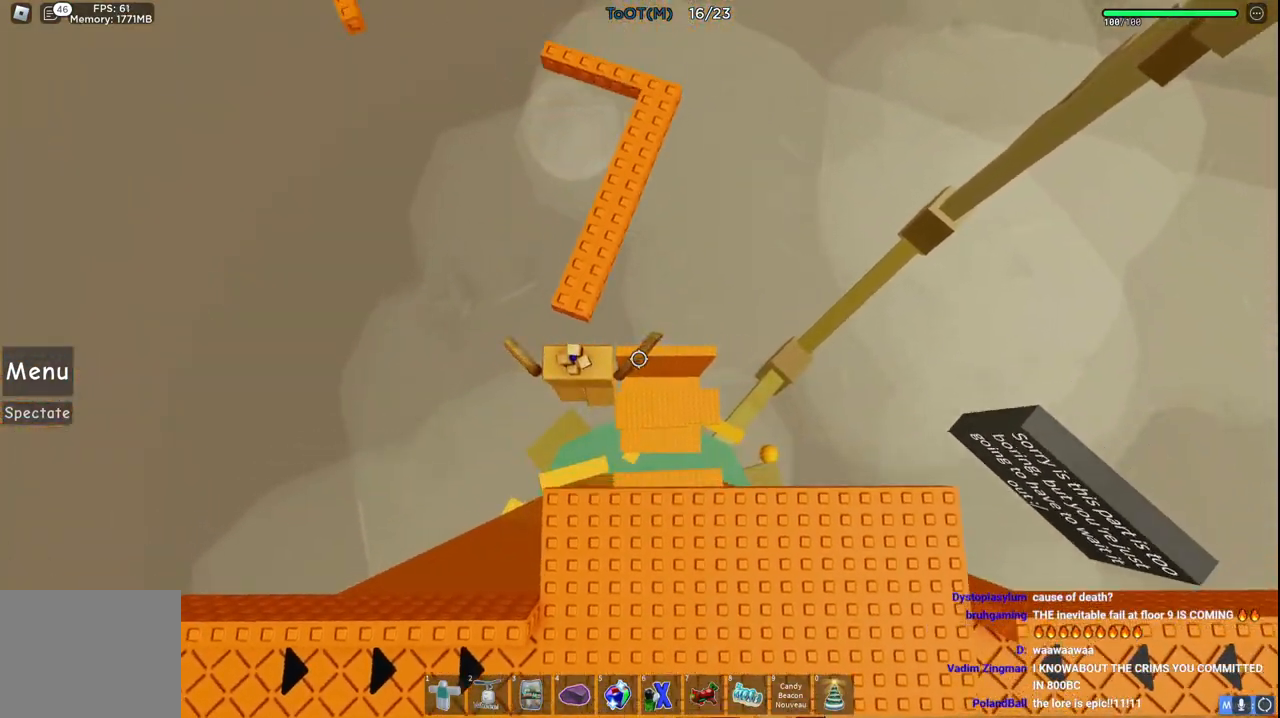
{"keys": ["w"], "events": []}
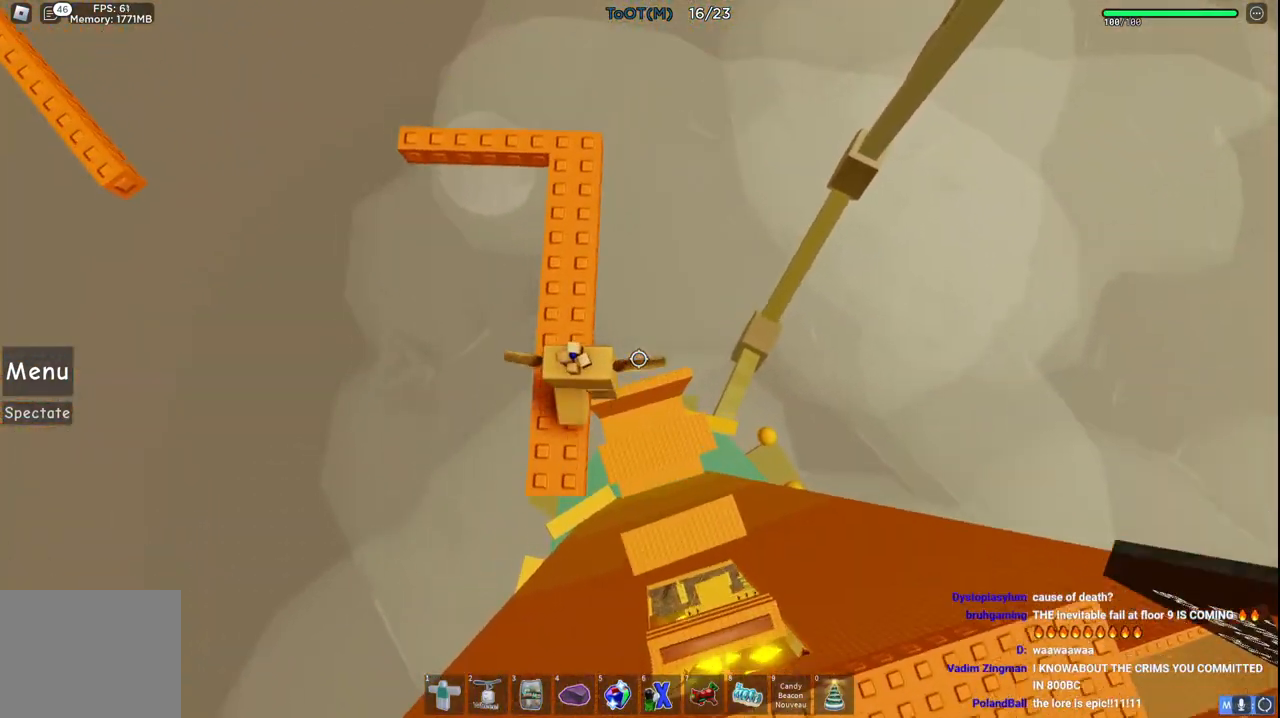
{"keys": ["w"], "events": []}
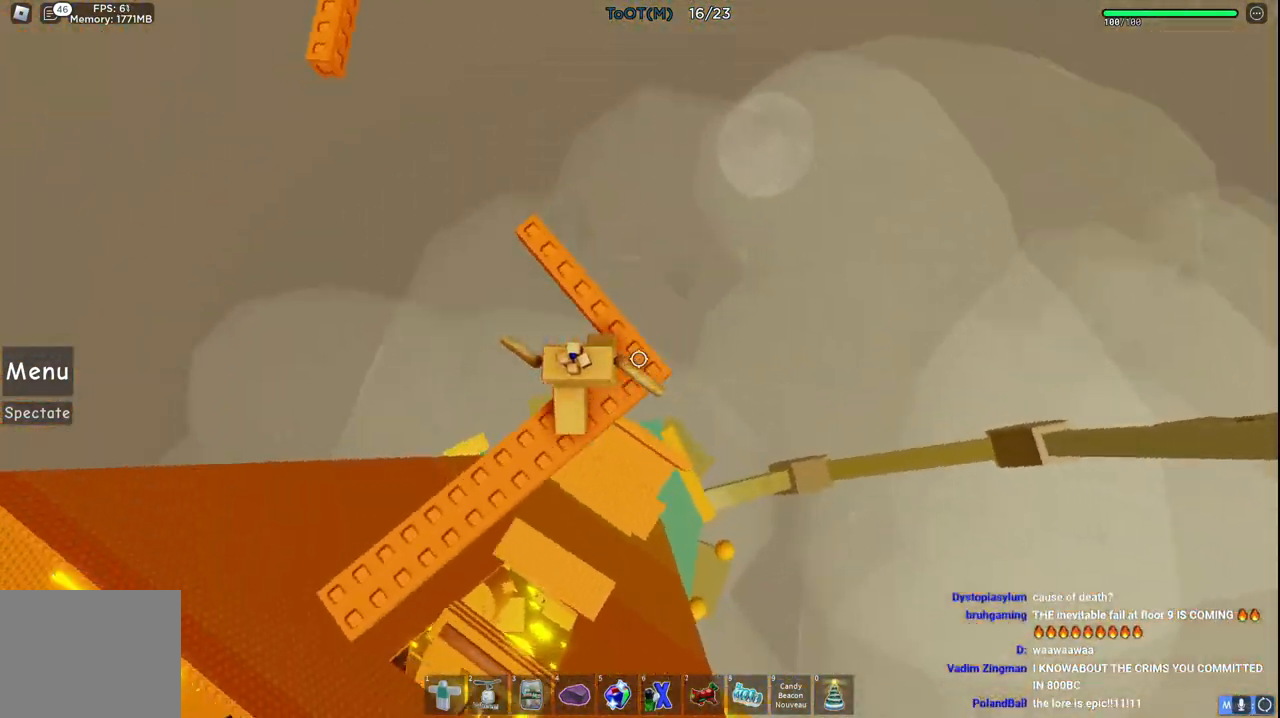
{"keys": ["w"], "events": [[233, "w", "up"], [367, "w", "down"]]}
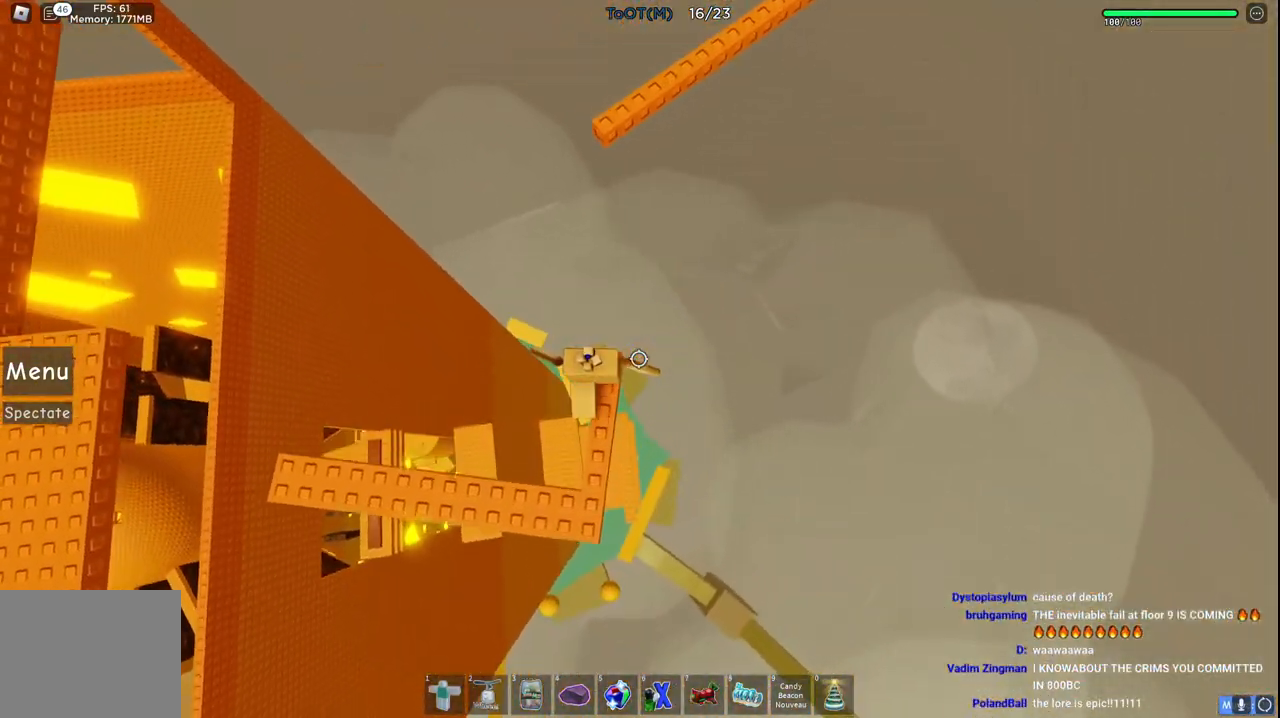
{"keys": ["w"], "events": [[117, "space", "down"], [283, "space", "up"]]}
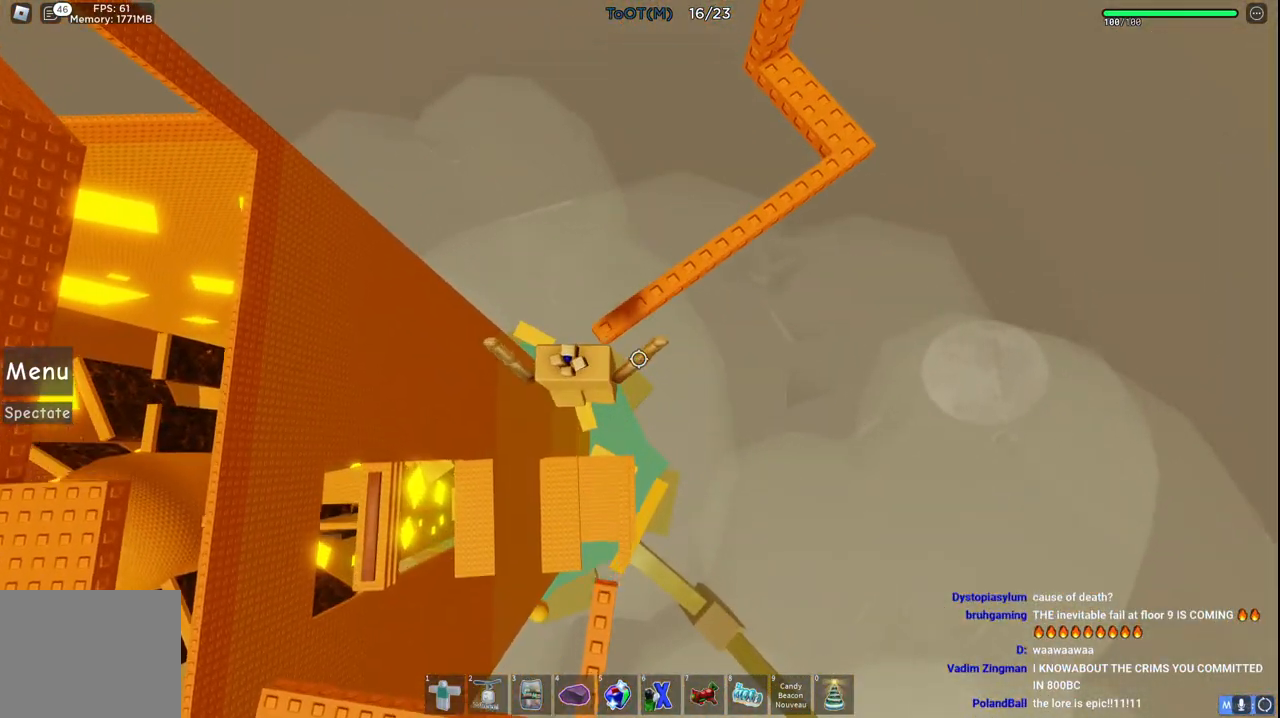
{"keys": ["w"], "events": [[250, "space", "down"], [417, "space", "up"]]}
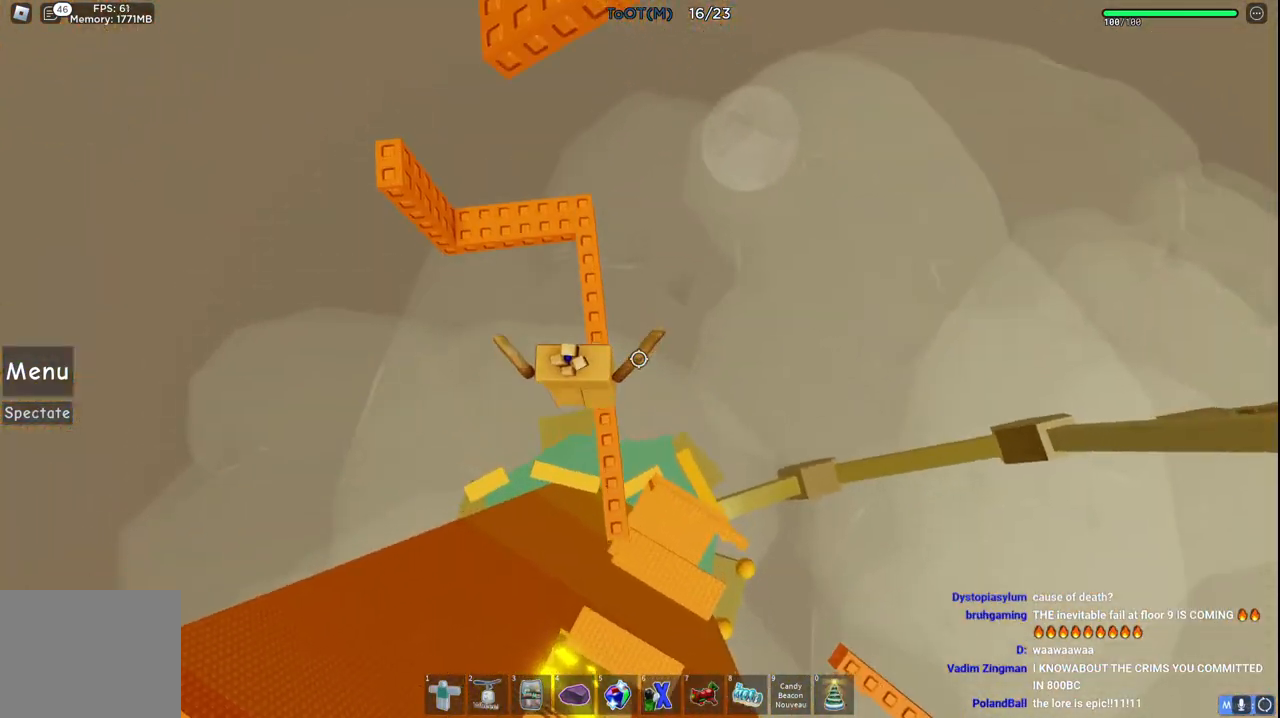
{"keys": ["w"], "events": []}
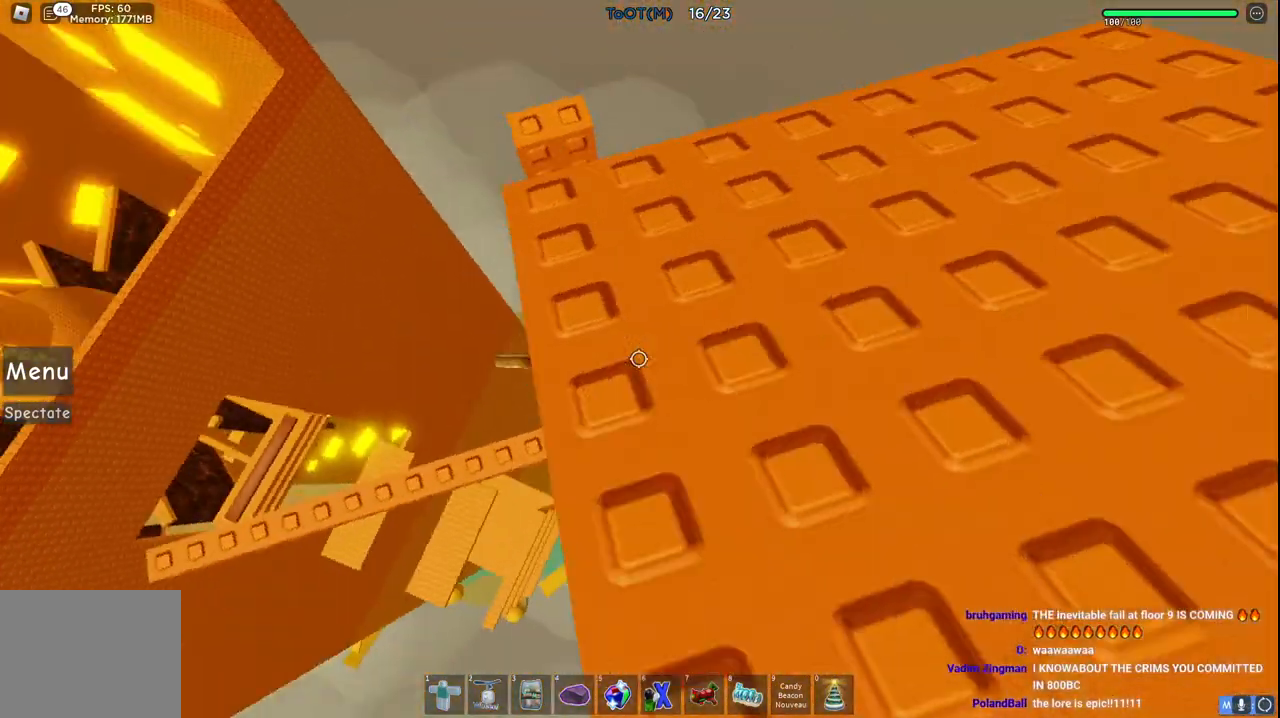
{"keys": [], "events": [[250, "w", "up"], [333, "space", "down"], [433, "space", "up"]]}
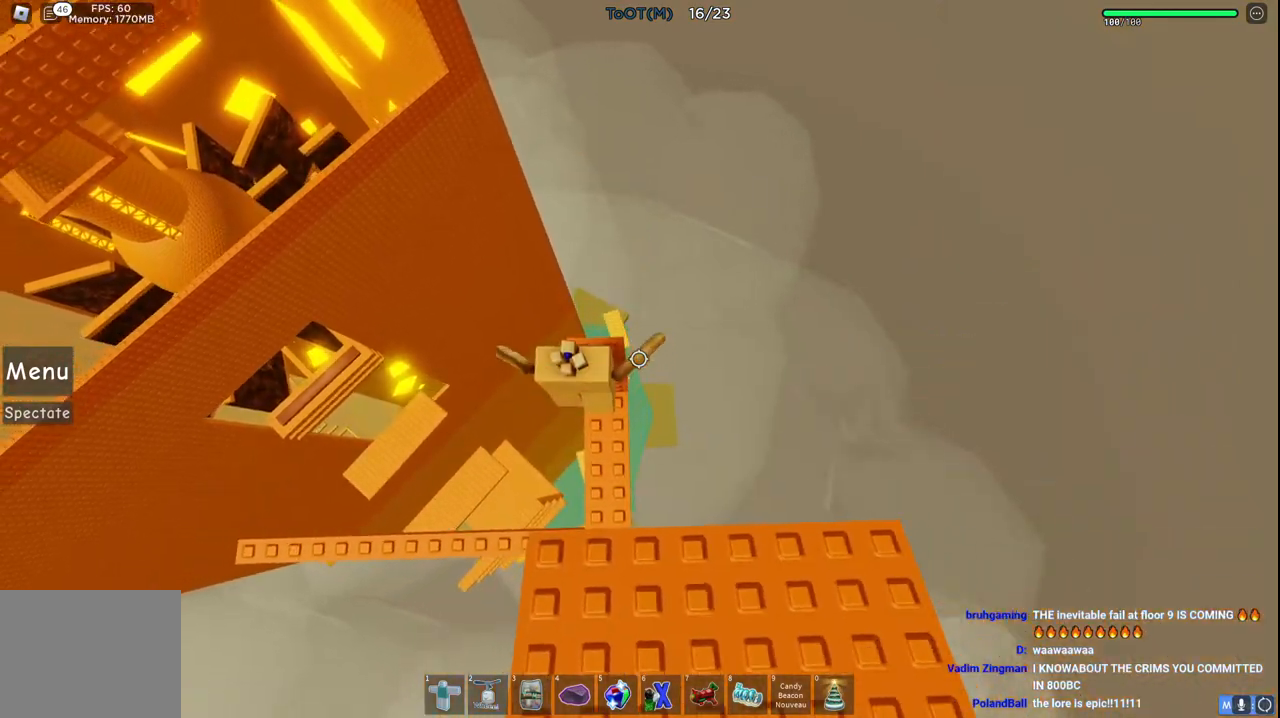
{"keys": ["space"], "events": [[50, "w", "down"], [133, "w", "up"], [350, "d", "down"], [400, "space", "down"], [500, "d", "up"]]}
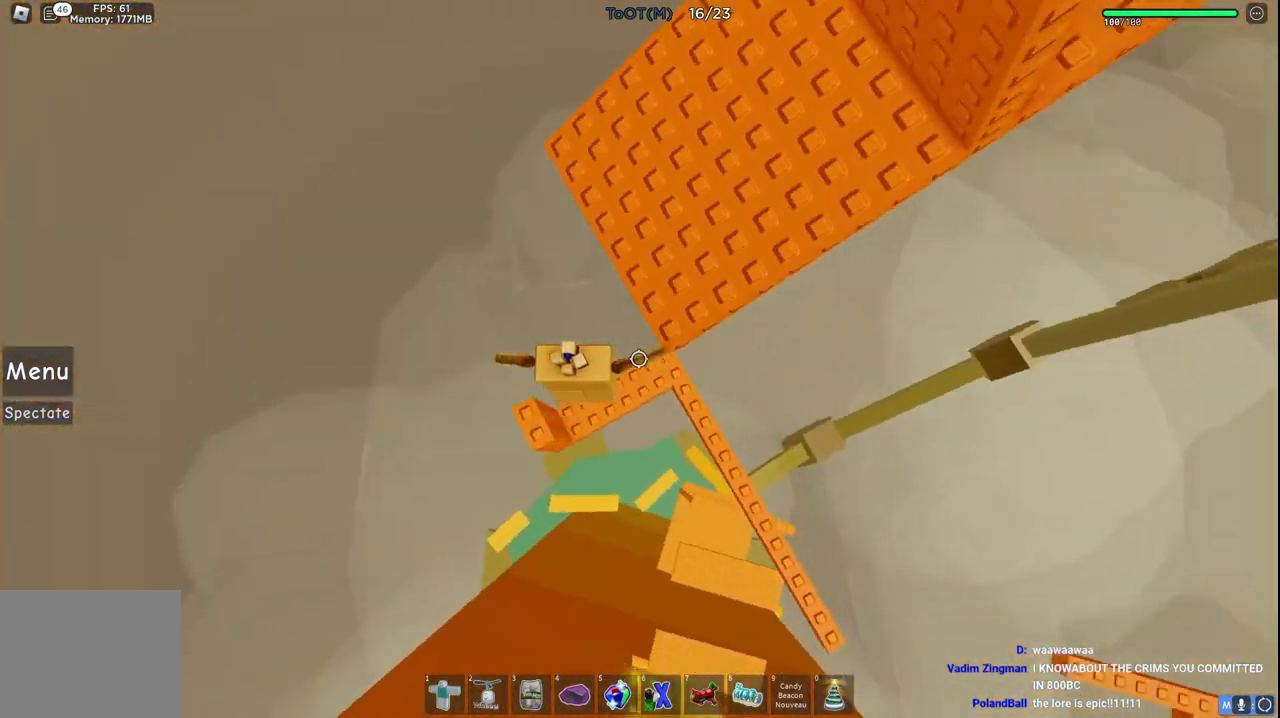
{"keys": [], "events": [[67, "w", "down"], [83, "space", "up"], [300, "d", "down"], [400, "d", "up"], [467, "w", "up"]]}
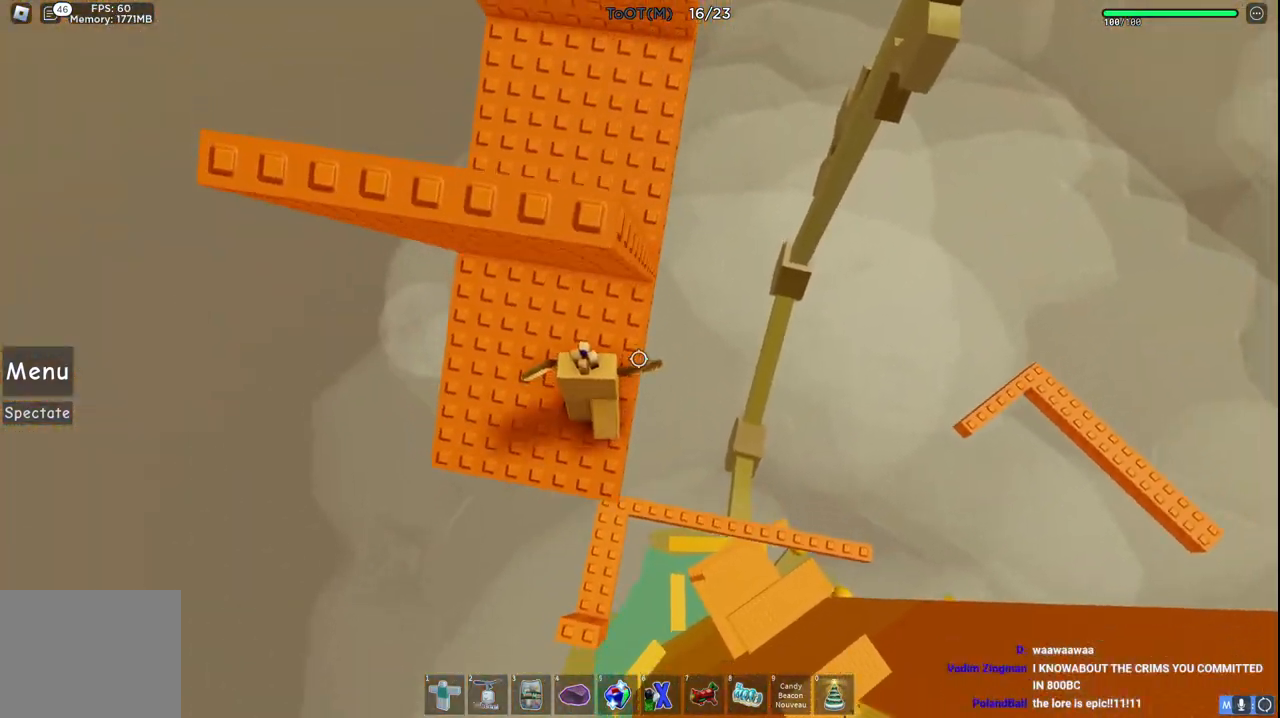
{"keys": ["d", "w"], "events": [[117, "d", "down"], [317, "space", "down"], [350, "w", "down"], [450, "space", "up"]]}
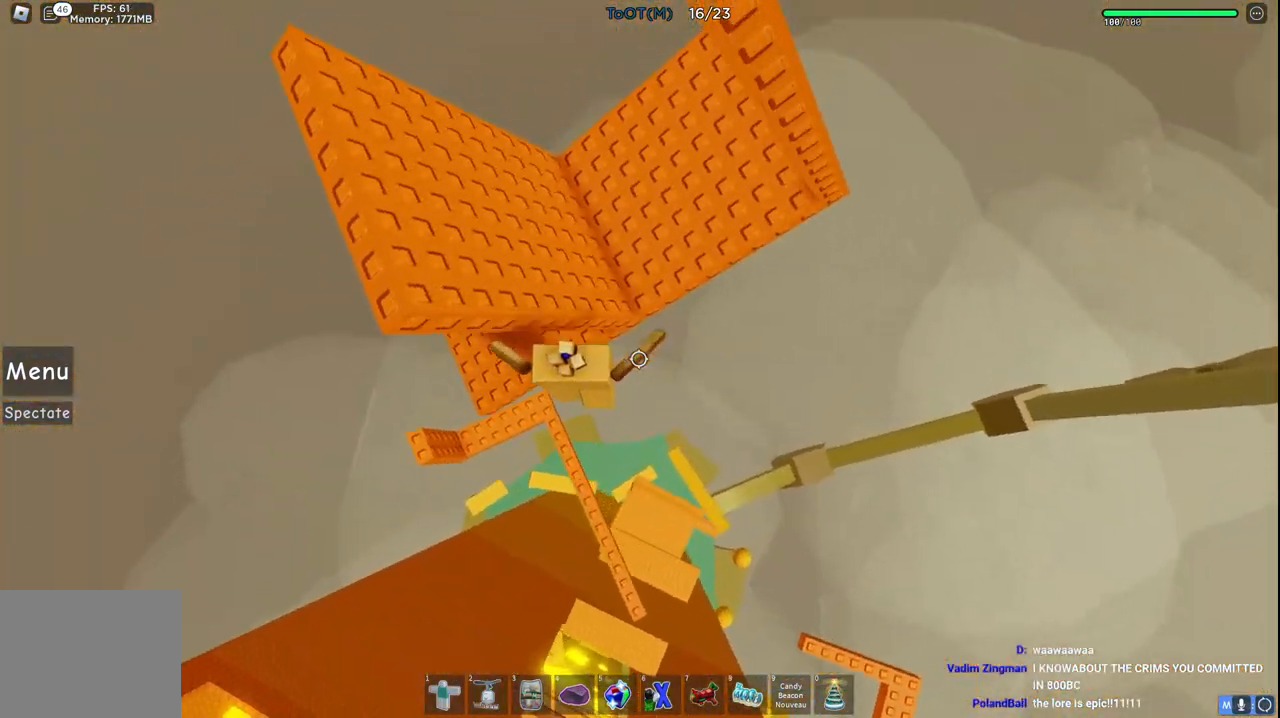
{"keys": [], "events": [[33, "d", "up"], [367, "w", "up"]]}
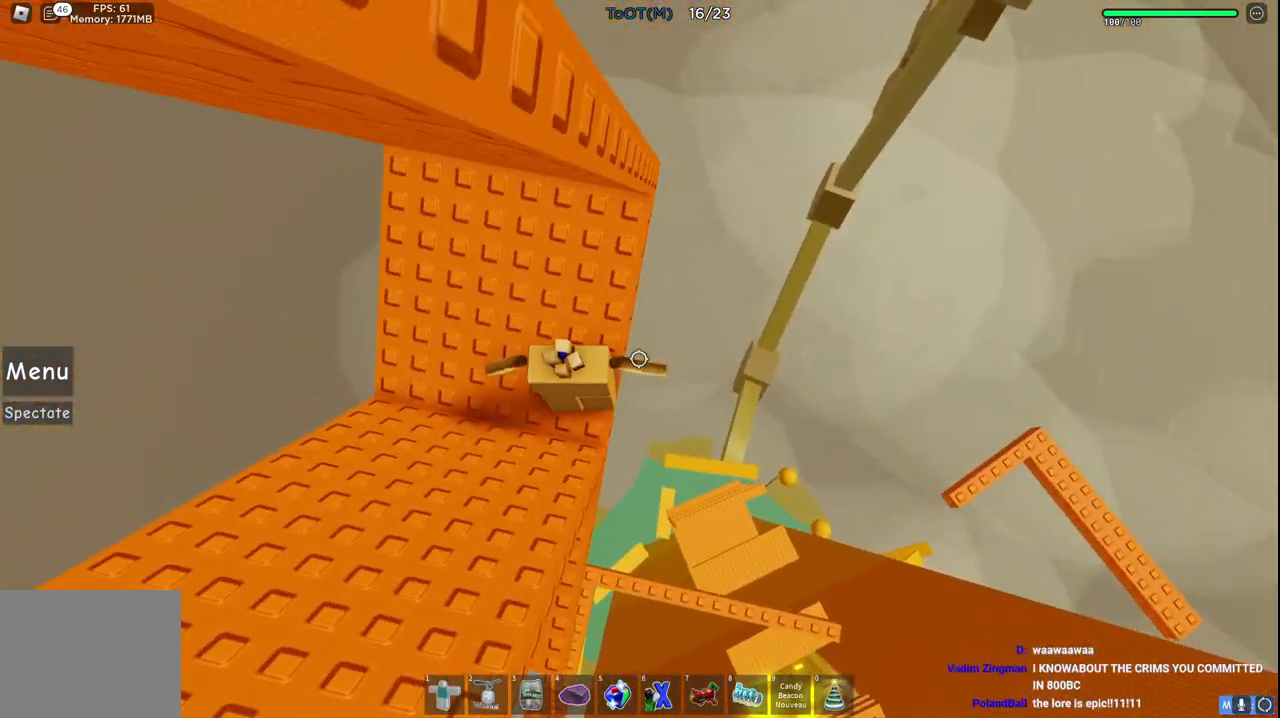
{"keys": ["d", "w"], "events": [[17, "d", "down"], [183, "space", "down"], [367, "space", "up"], [400, "w", "down"]]}
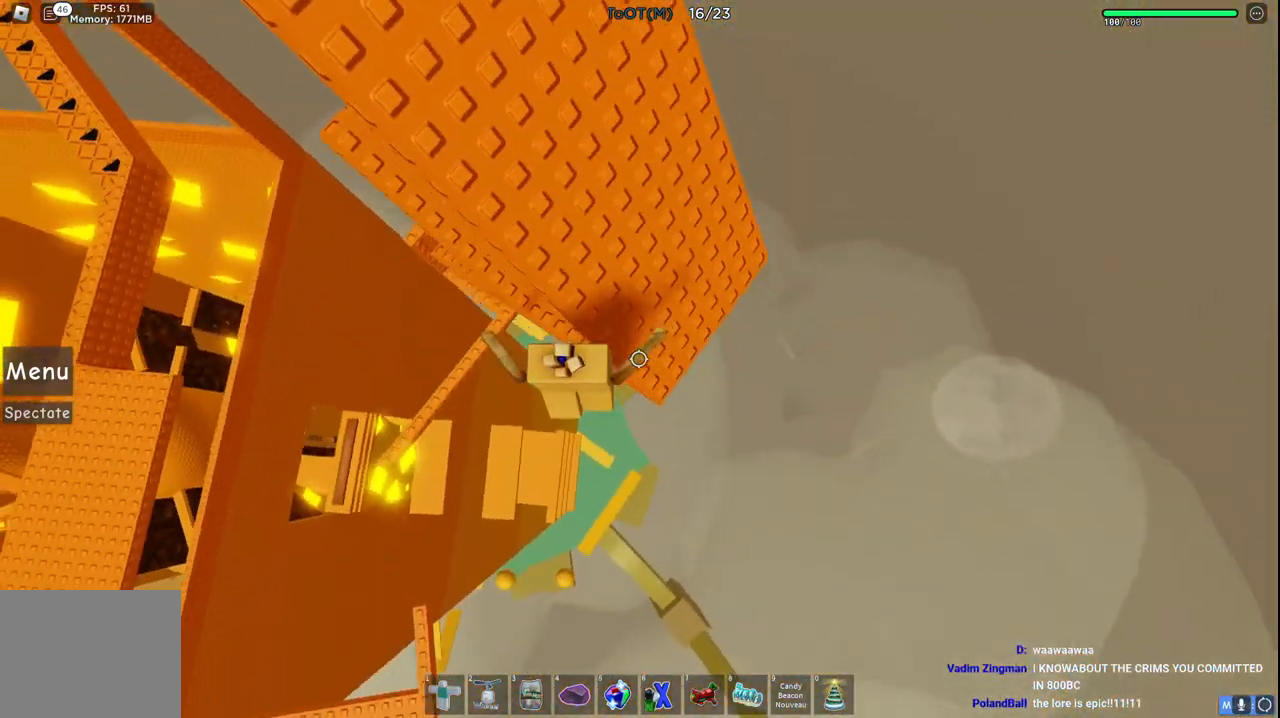
{"keys": ["w"], "events": [[283, "d", "up"], [300, "space", "down"], [500, "space", "up"]]}
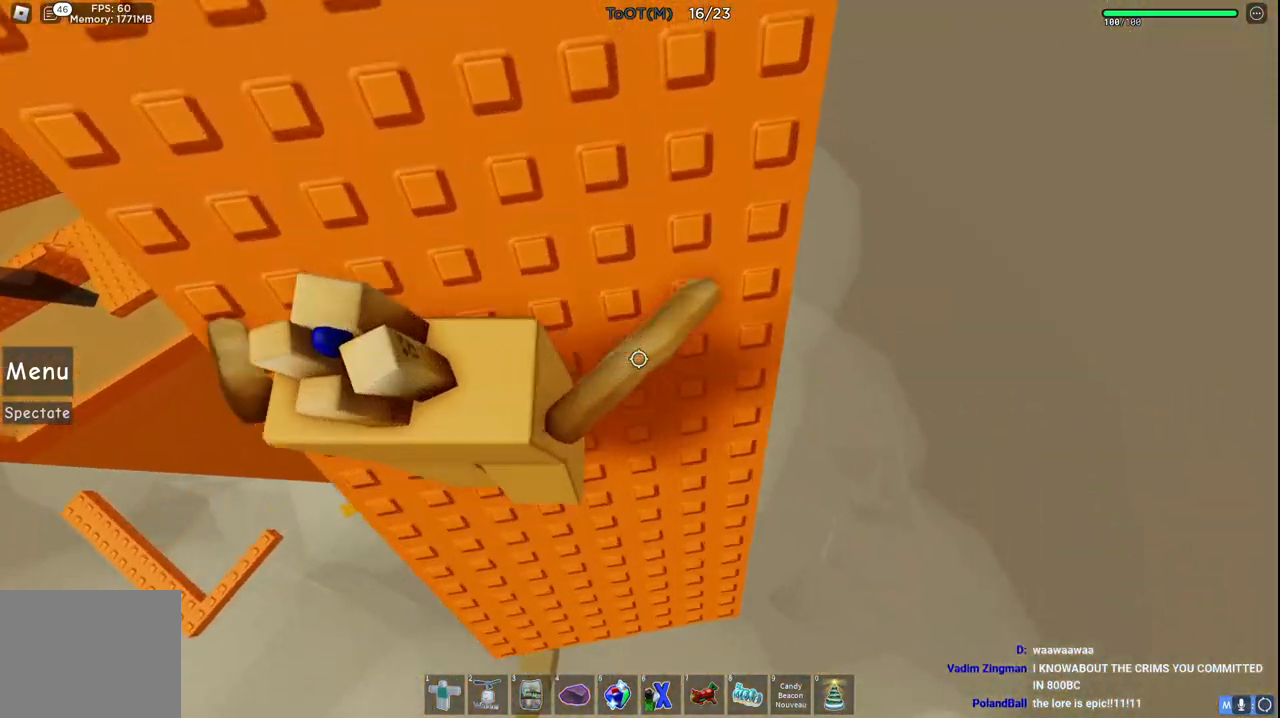
{"keys": ["s"], "events": [[117, "a", "down"], [200, "a", "up"], [217, "w", "up"], [467, "s", "down"]]}